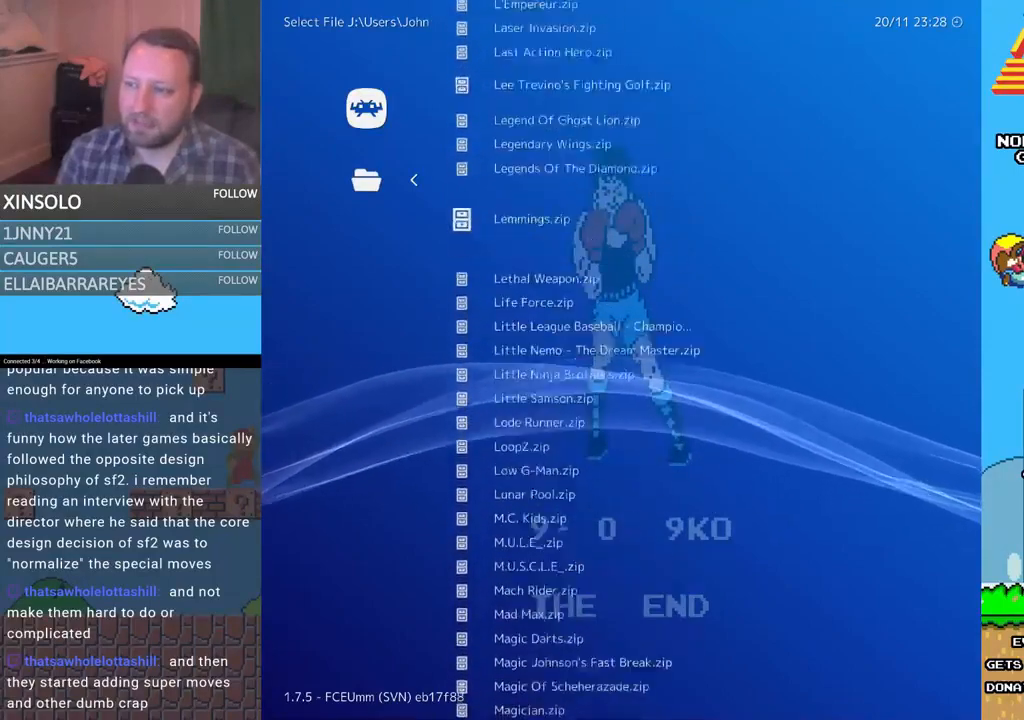
Gameplay with a controller (Xbox layout); each line is a JSON object with the inputs held at the frame after it (dt_ms = milliseconds from this image to that frame). "events" lists button and stick changes between this image and that frame as [ms after this image, input, new state], when the widget could be followed in between. Not read: left_stick right_stick.
{"dt_ms": 500, "buttons": ["DPAD_DOWN"], "events": []}
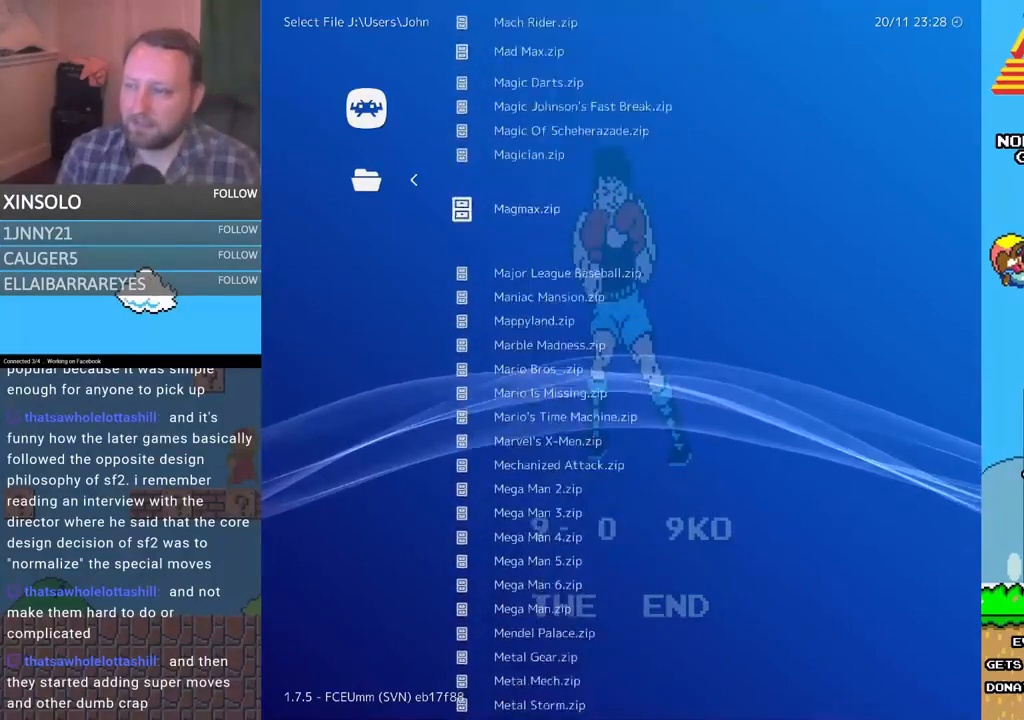
{"dt_ms": 500, "buttons": ["DPAD_DOWN"], "events": []}
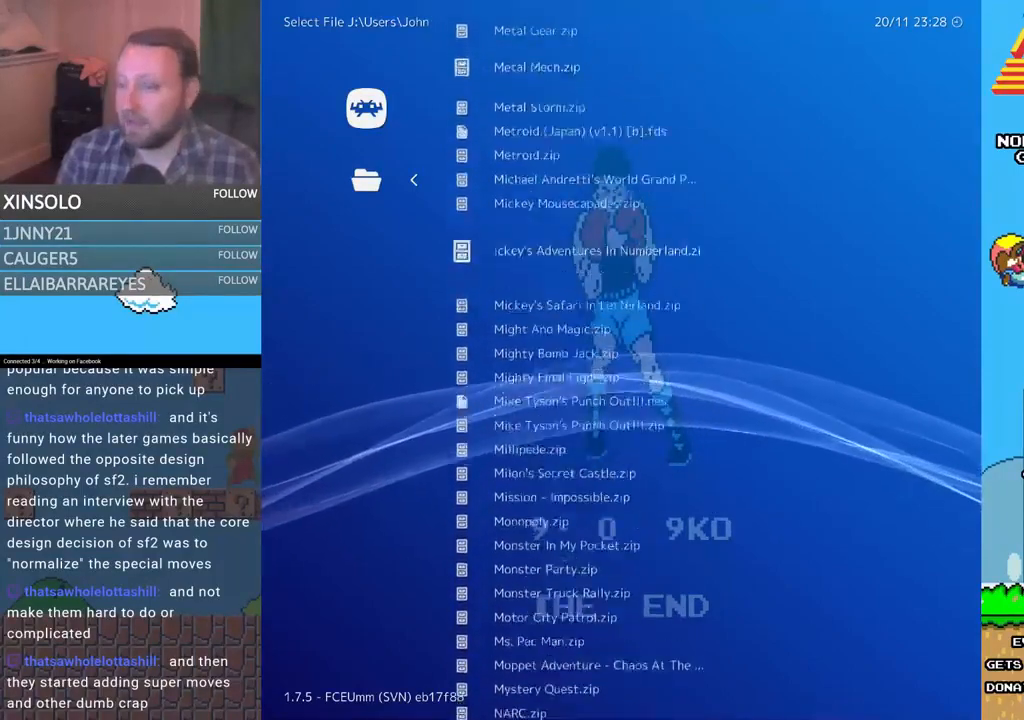
{"dt_ms": 500, "buttons": ["DPAD_DOWN"], "events": []}
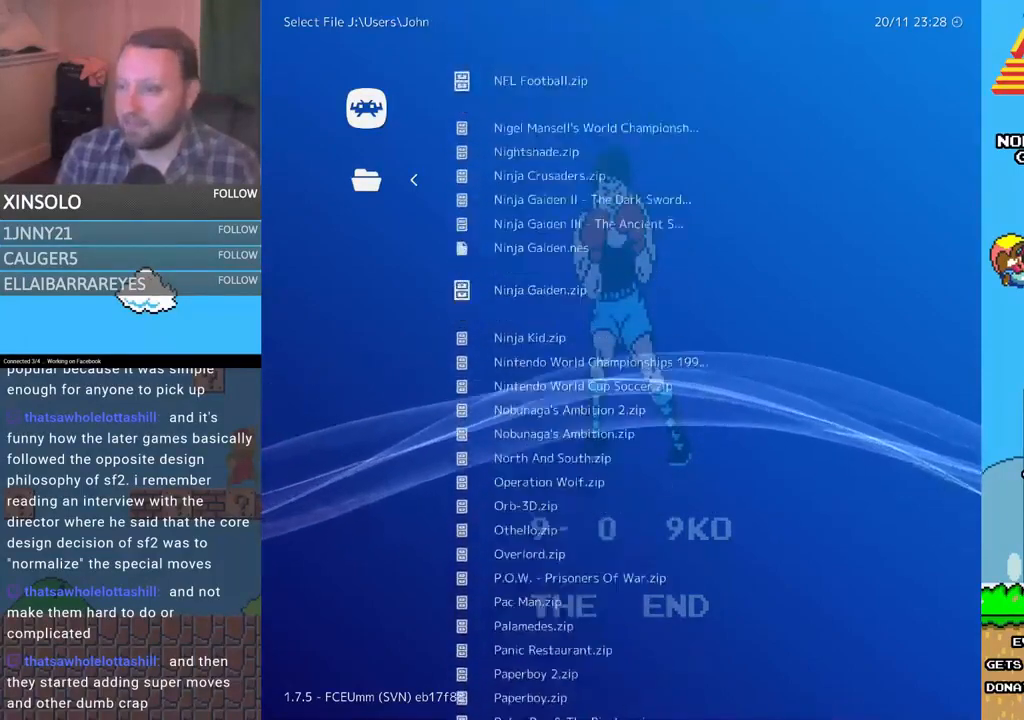
{"dt_ms": 500, "buttons": ["DPAD_DOWN"], "events": [[100, "DPAD_DOWN", "up"], [300, "DPAD_DOWN", "down"]]}
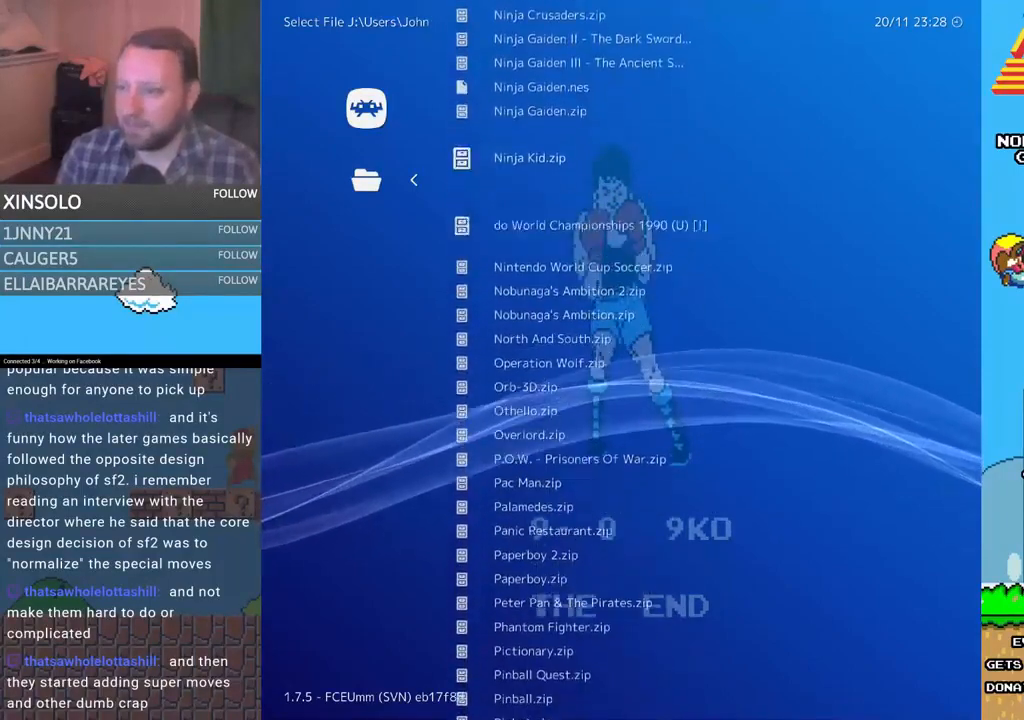
{"dt_ms": 500, "buttons": [], "events": [[500, "DPAD_DOWN", "up"]]}
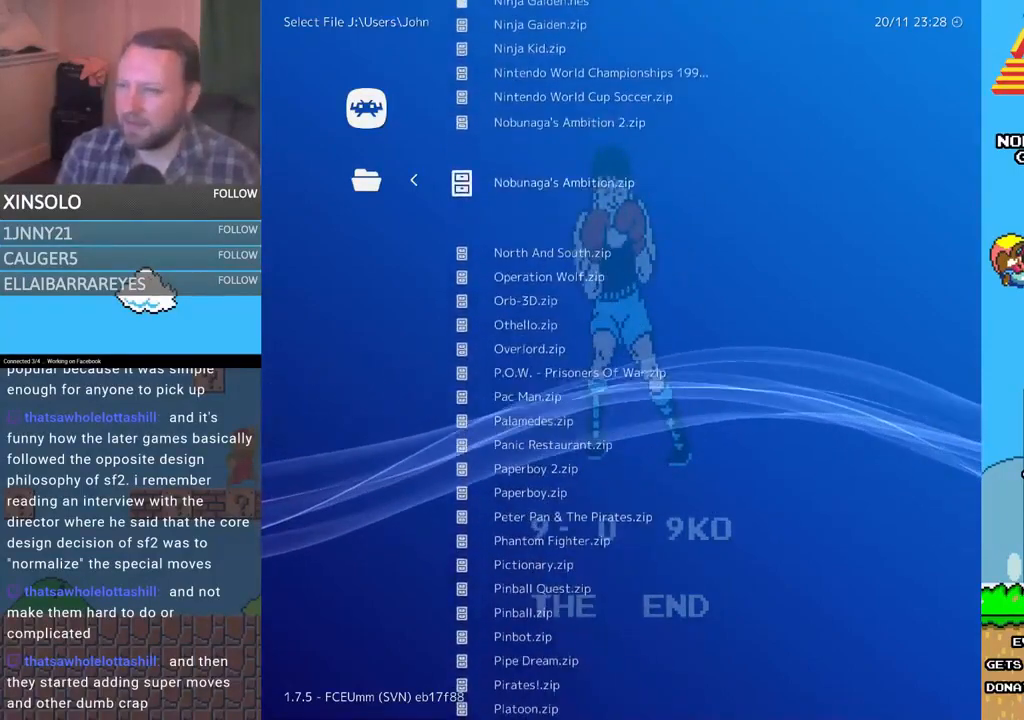
{"dt_ms": 500, "buttons": ["DPAD_DOWN"], "events": [[167, "DPAD_DOWN", "down"]]}
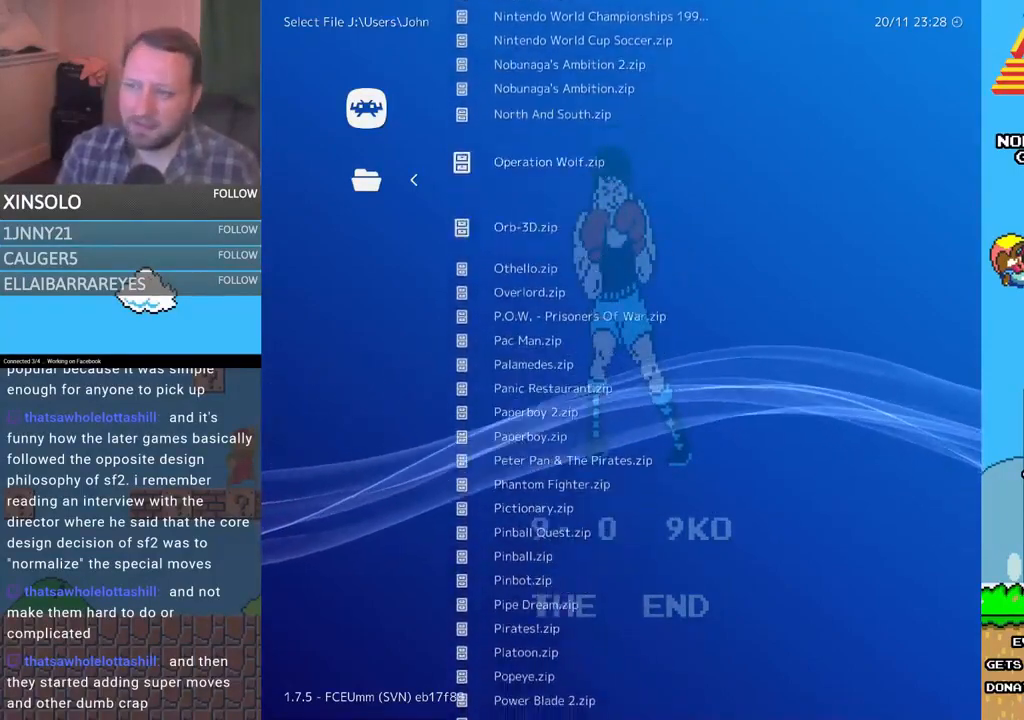
{"dt_ms": 500, "buttons": ["DPAD_DOWN"], "events": []}
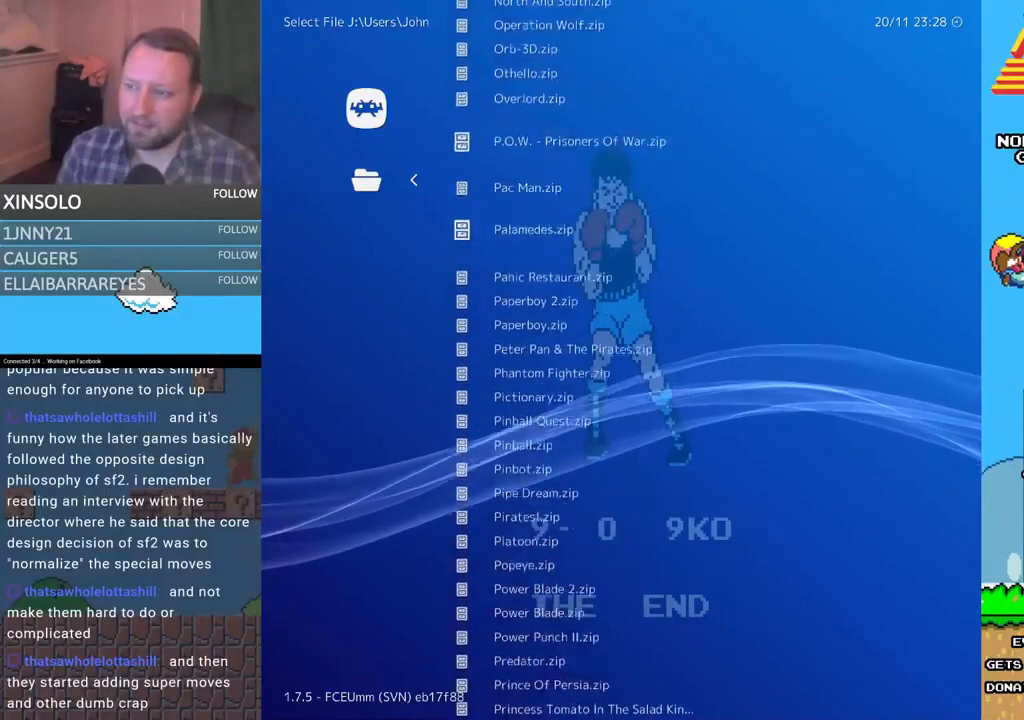
{"dt_ms": 1000, "buttons": ["DPAD_DOWN"]}
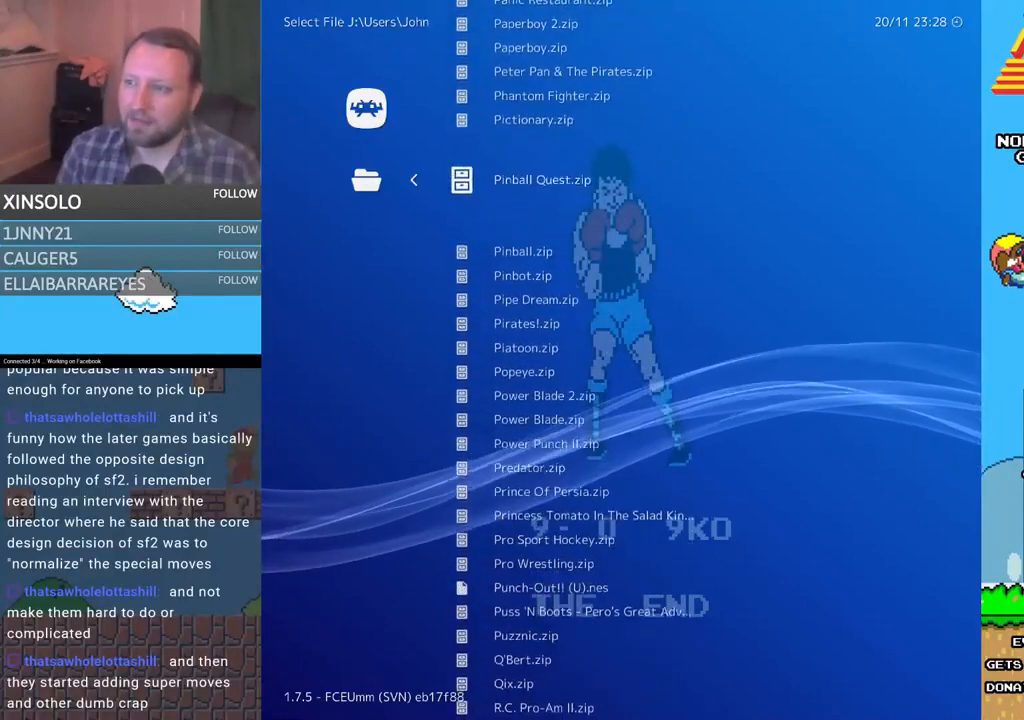
{"dt_ms": 500, "buttons": [], "events": [[433, "DPAD_DOWN", "up"]]}
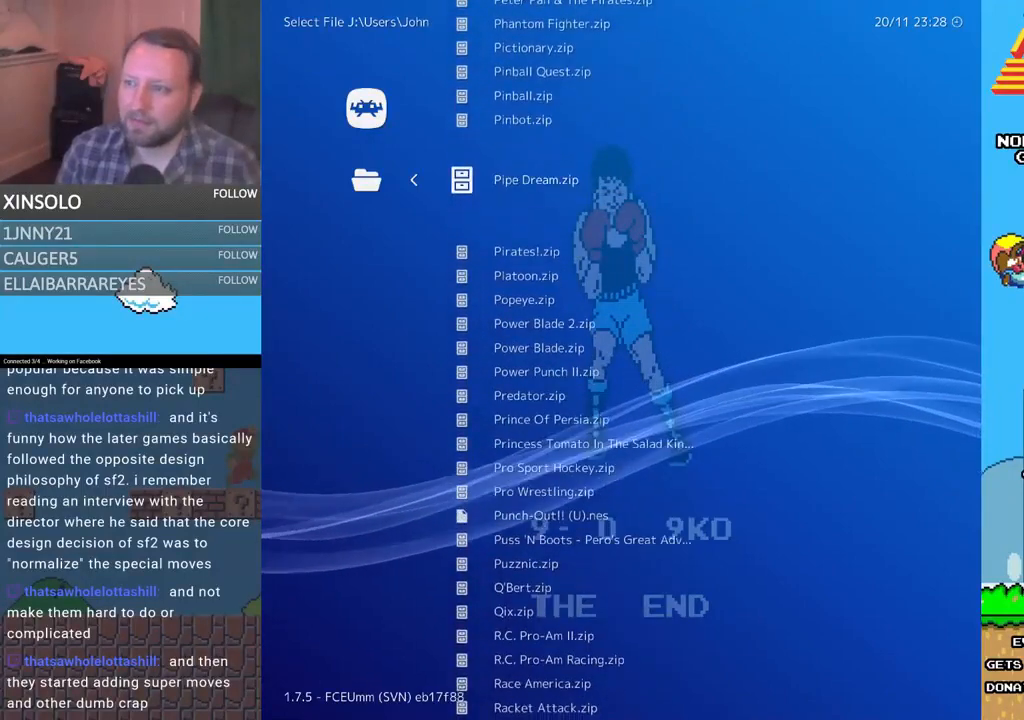
{"dt_ms": 500, "buttons": ["DPAD_DOWN"], "events": [[200, "DPAD_DOWN", "down"]]}
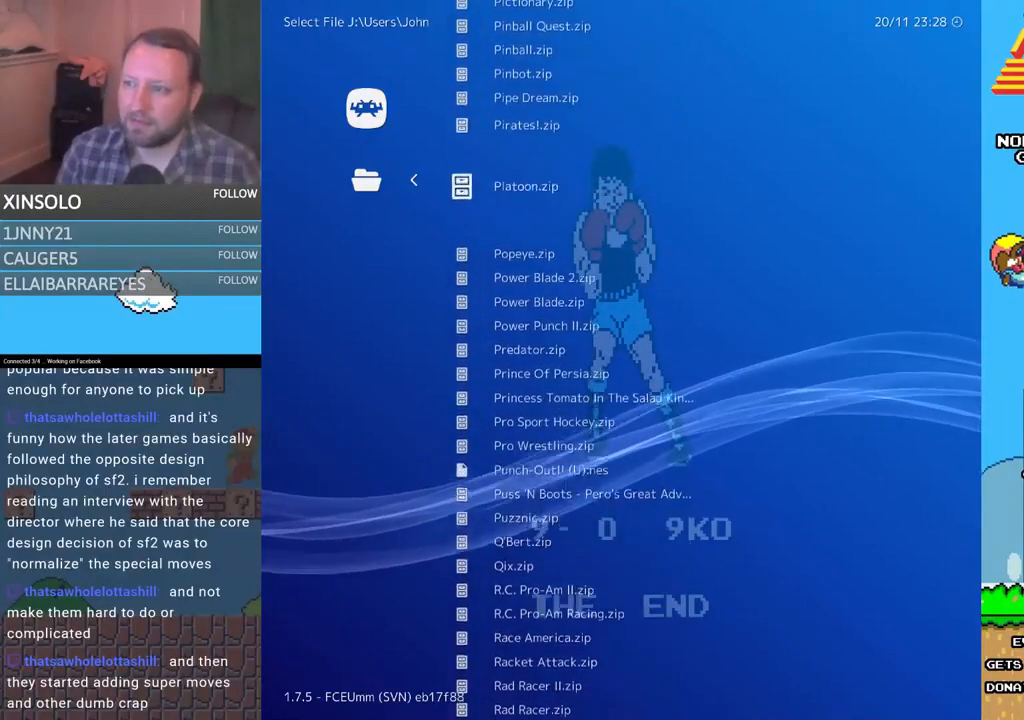
{"dt_ms": 500, "buttons": ["DPAD_DOWN"], "events": [[167, "DPAD_DOWN", "up"], [333, "DPAD_DOWN", "down"]]}
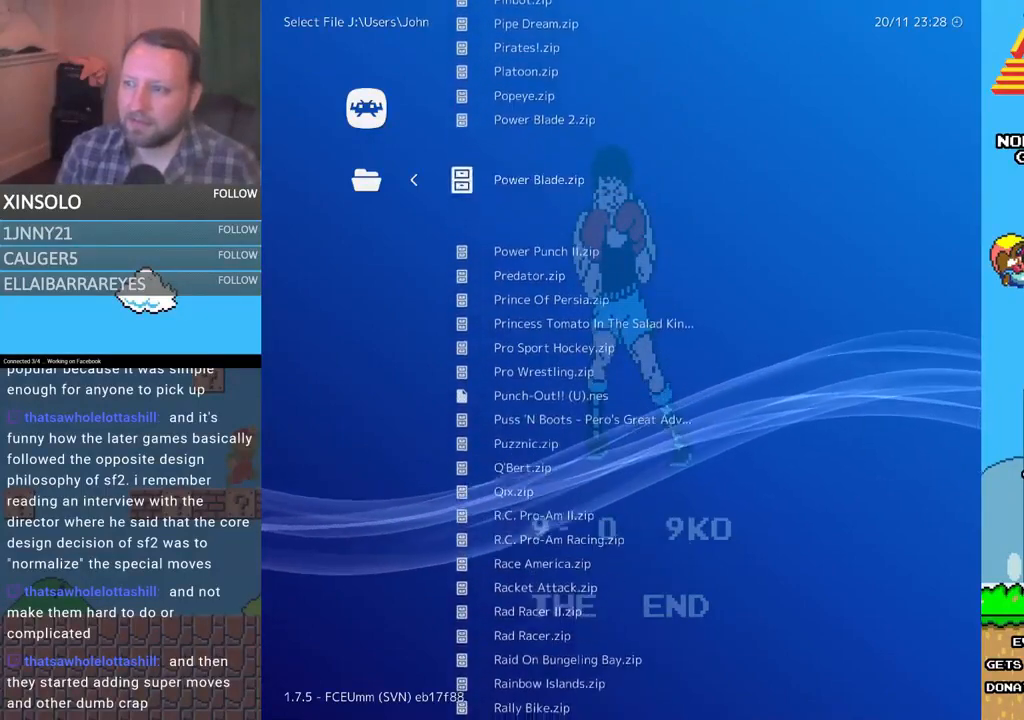
{"dt_ms": 500, "buttons": ["DPAD_DOWN"], "events": []}
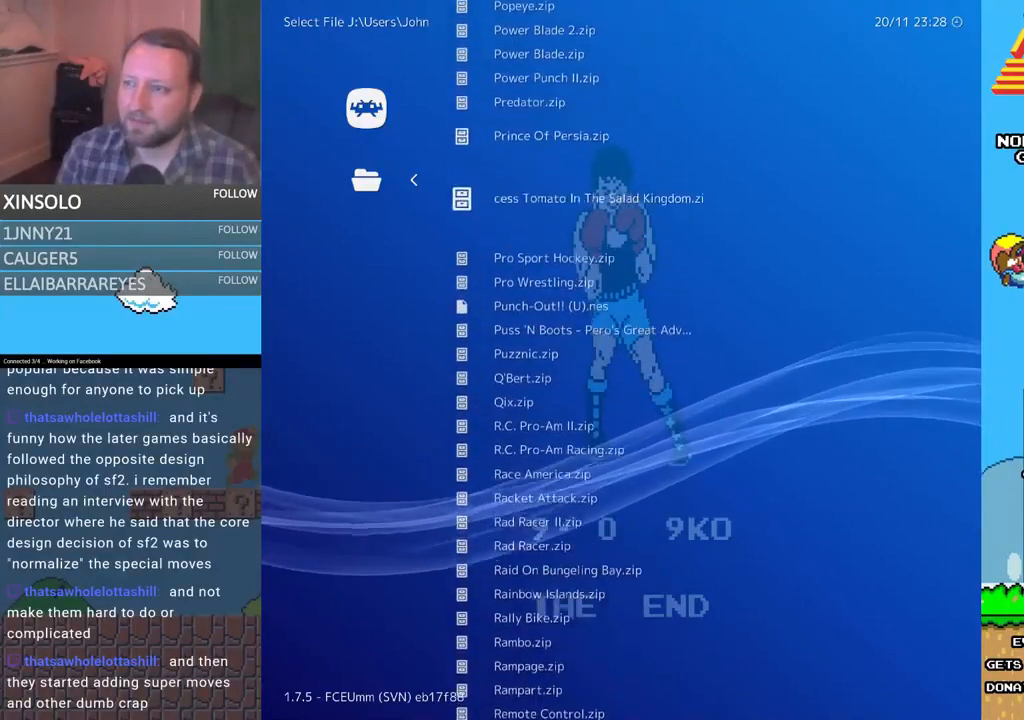
{"dt_ms": 500, "buttons": [], "events": [[200, "DPAD_DOWN", "up"], [367, "DPAD_DOWN", "down"], [467, "DPAD_DOWN", "up"]]}
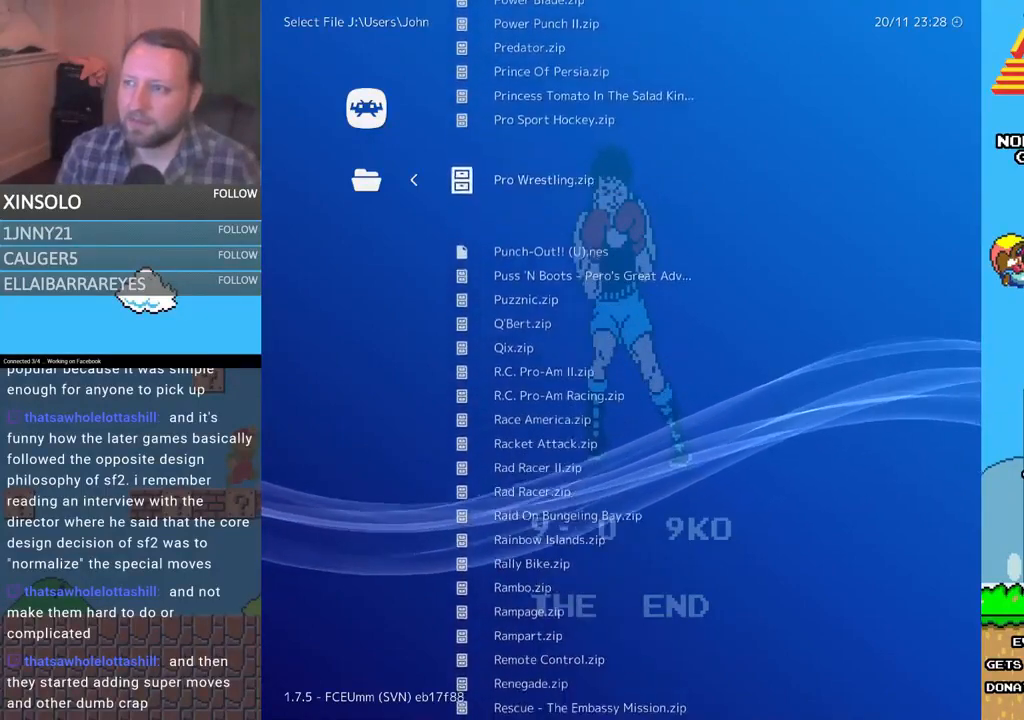
{"dt_ms": 500, "buttons": ["A"], "events": [[67, "DPAD_DOWN", "down"], [200, "DPAD_DOWN", "up"], [433, "A", "down"]]}
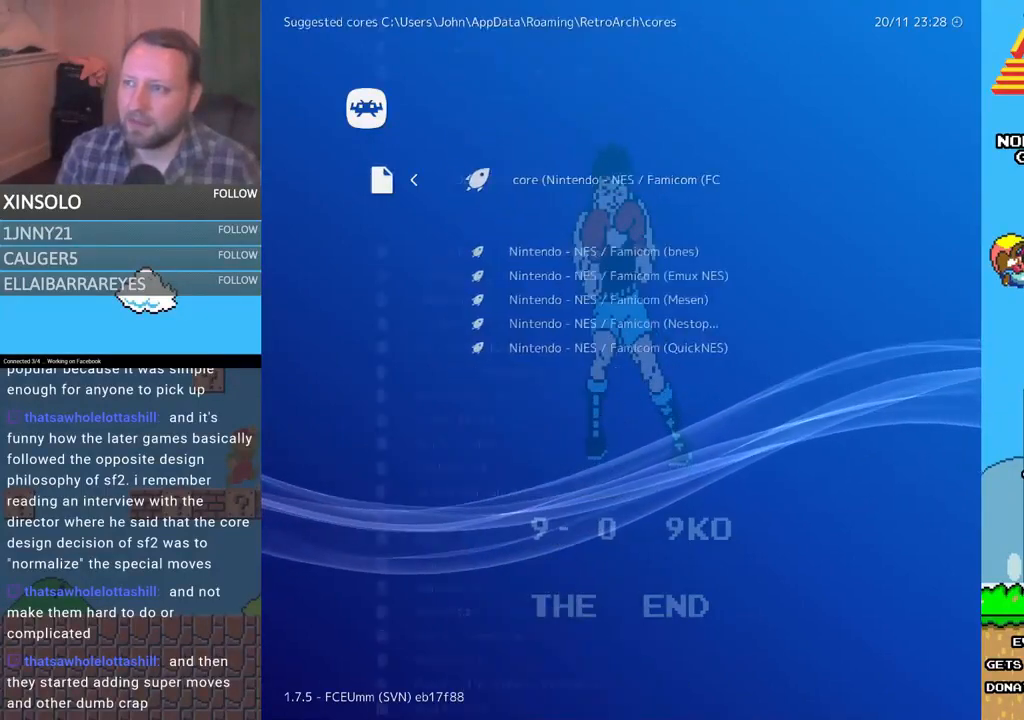
{"dt_ms": 500, "buttons": [], "events": [[67, "A", "up"]]}
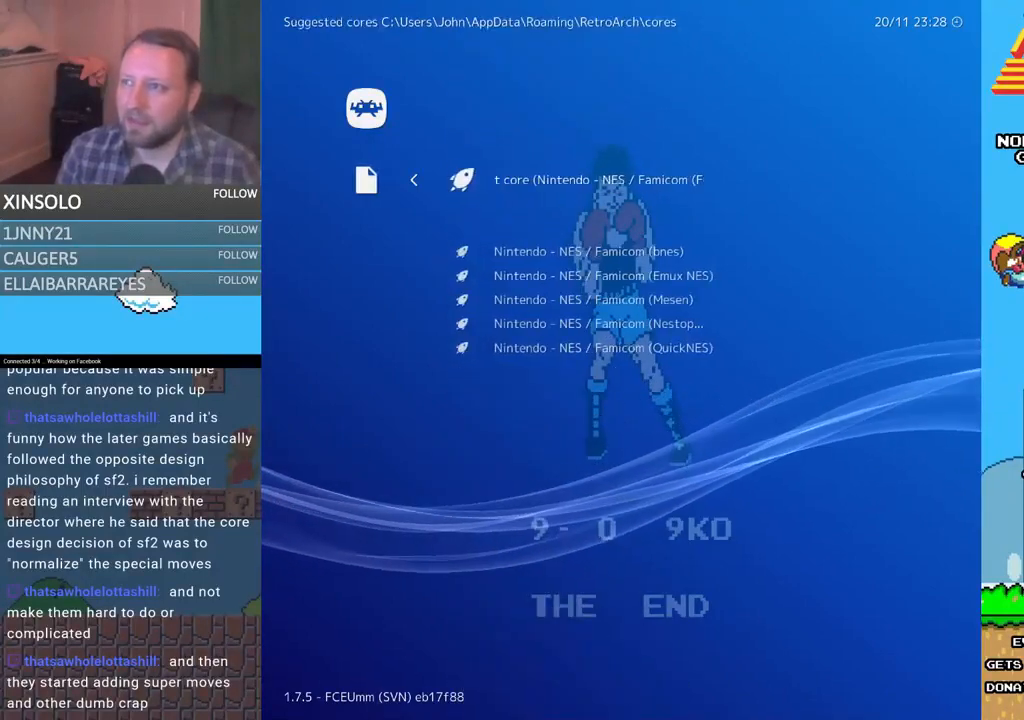
{"dt_ms": 500, "buttons": [], "events": []}
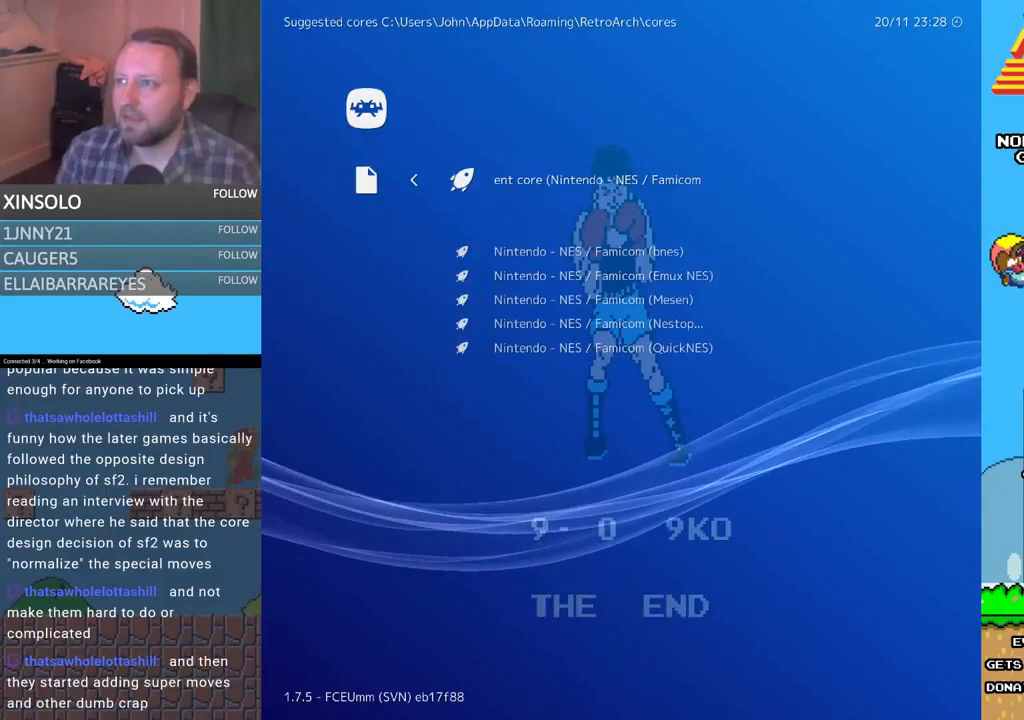
{"dt_ms": 500, "buttons": [], "events": []}
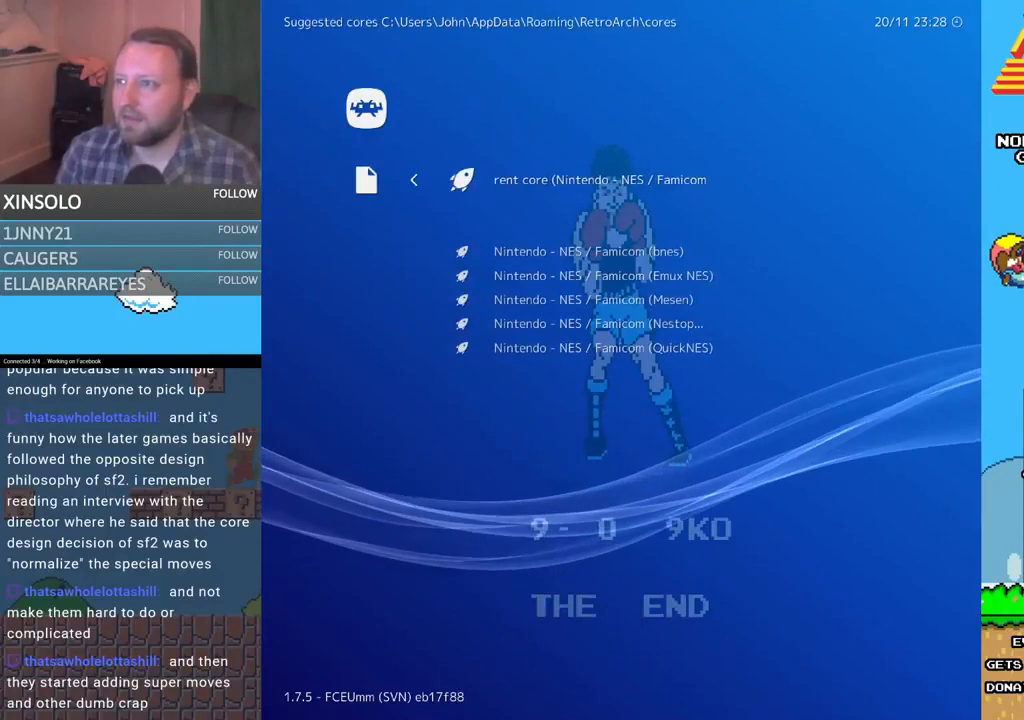
{"dt_ms": 500, "buttons": [], "events": [[100, "A", "down"], [200, "A", "up"]]}